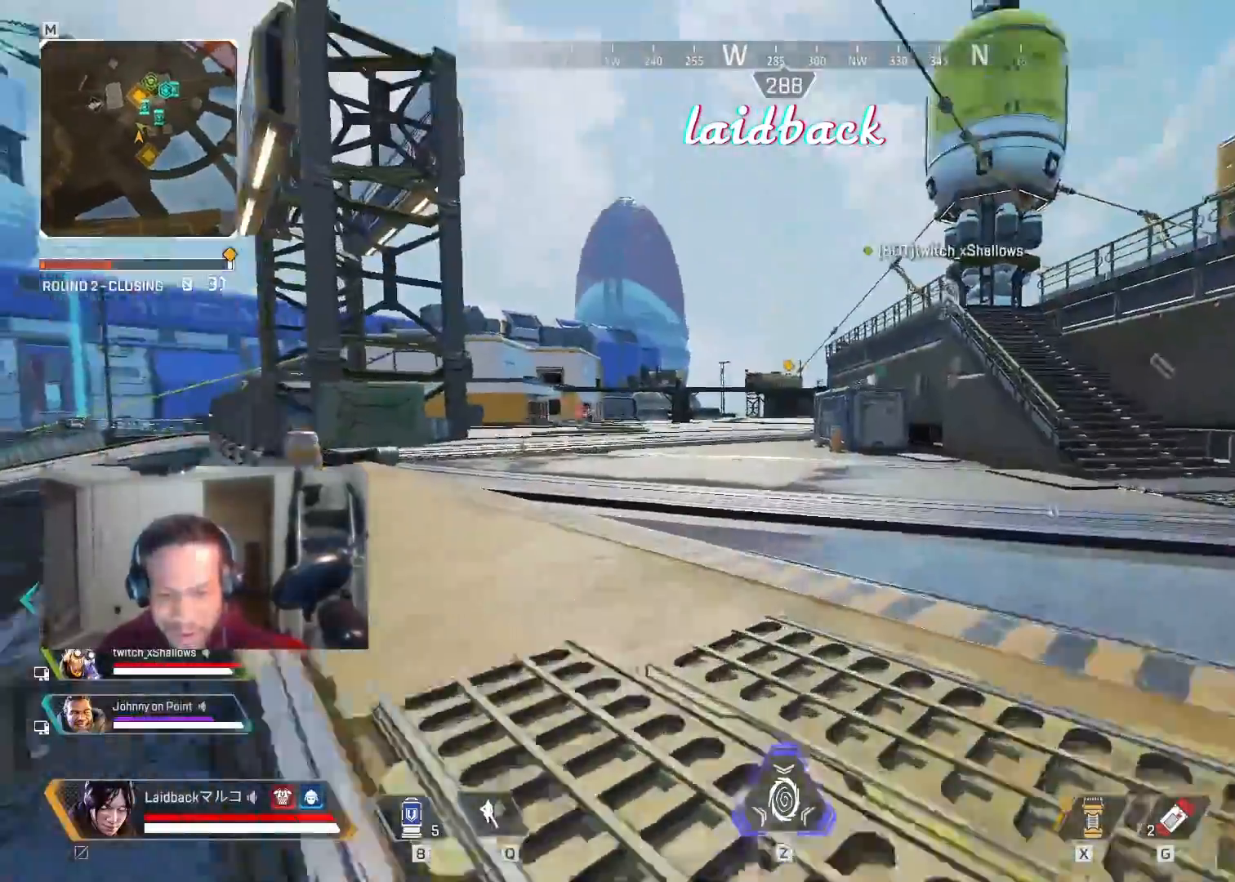
Gameplay with keyboard and mouse; each line is a JSON object with the keys and mouse buttons held at the frame after it. "events" lists presses ("down") and releases ("up") of "a", "ctrl", "d", "e", "f", "q", "r", "s", "shift", "space", "tab", "w", "mouse_left", "mouse_wheel", "mouse_right", "mouse_mb4" and "mouse_mb5" between this image and that frame as [ms after this image, input, new state], when the widget could be followed in between. "mouse_left", "mouse_wheel", "mouse_right", "mouse_mb4", "mouse_mb5" = the "left", "wheel", "right", "mb4", "mb5" buttons of the "mouse" list. No other keys are recorded. "wheel" means that the mouse wheel is clicked or scrolled. Mouse movement is not recorded.
{"keys": ["d", "shift", "w"], "mouse": [], "events": [[500, "d", "down"]]}
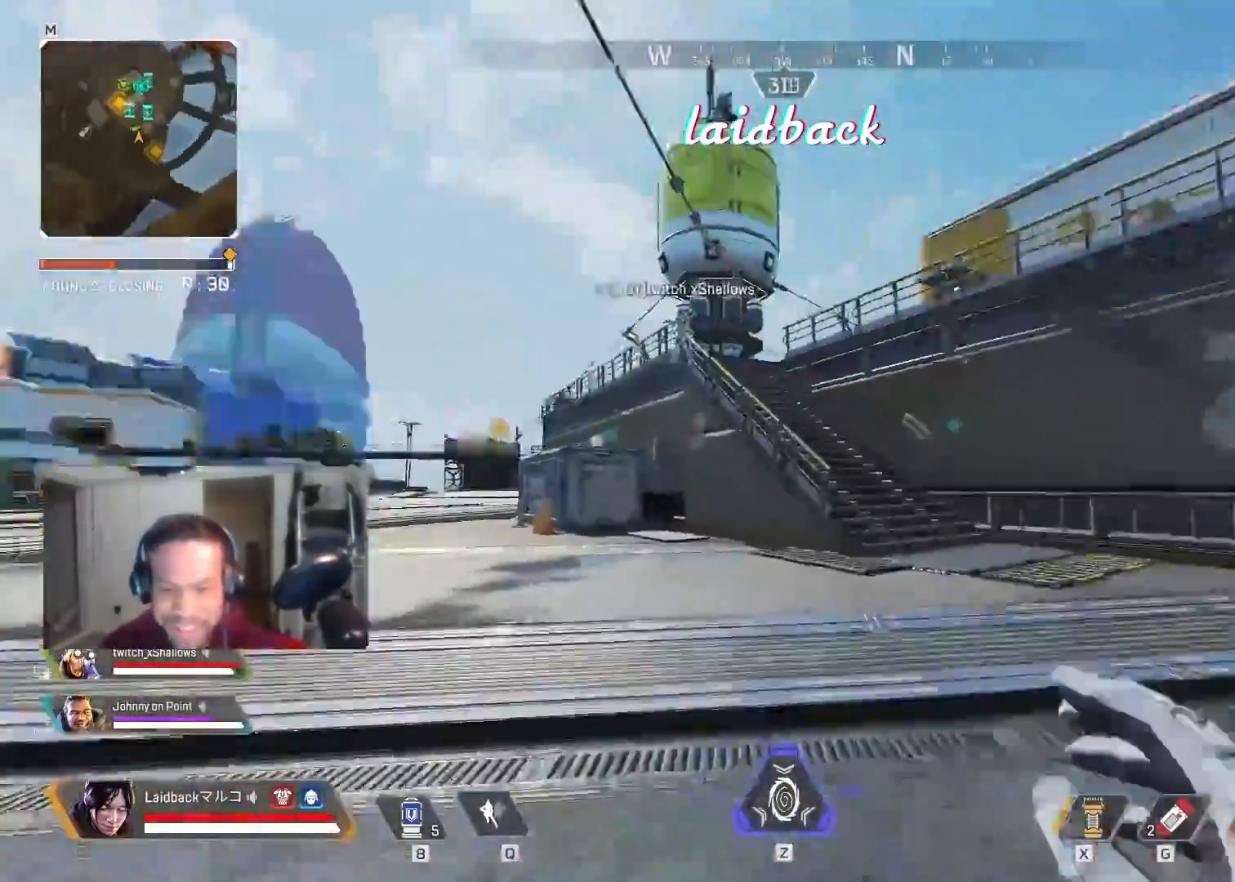
{"keys": ["d"], "mouse": [], "events": [[150, "shift", "up"], [250, "shift", "down"], [367, "shift", "up"], [367, "w", "up"]]}
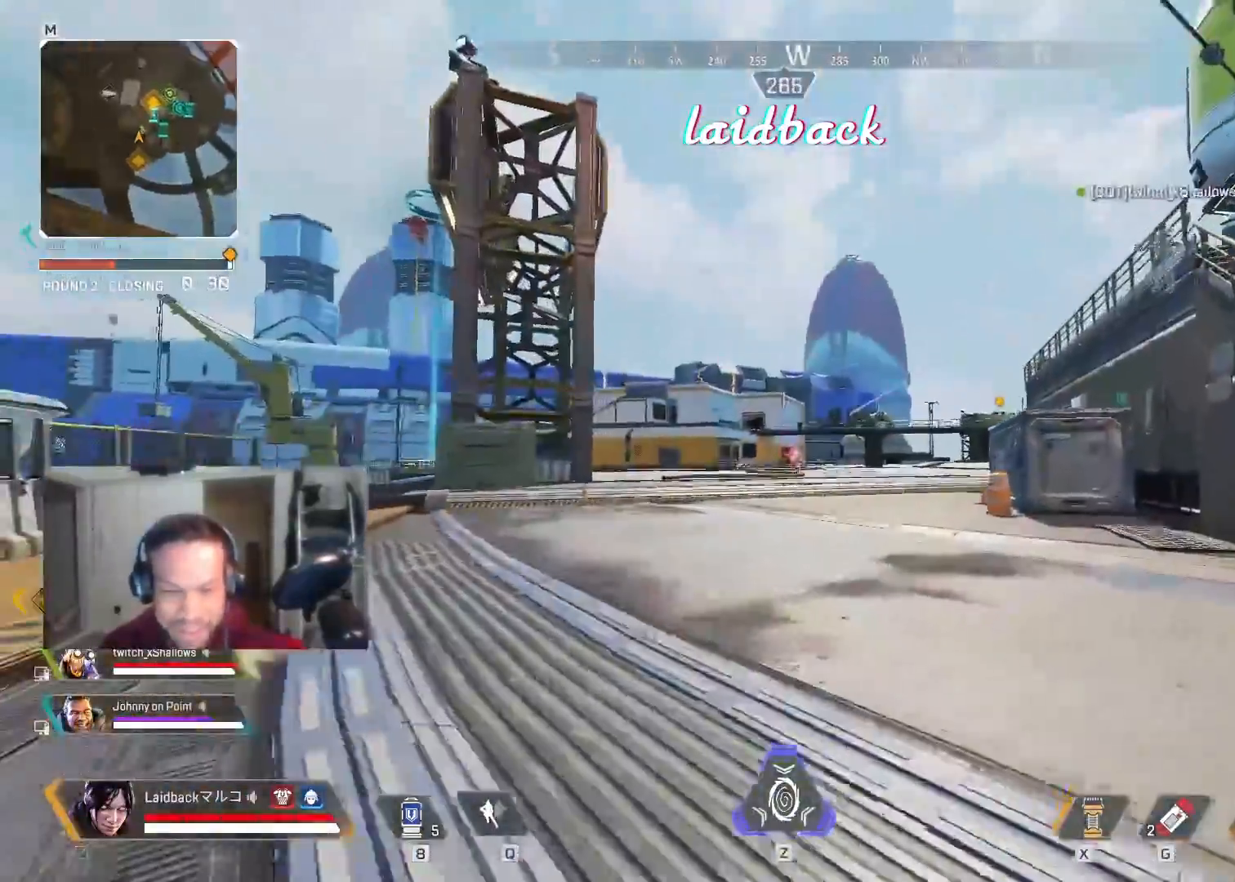
{"keys": ["d"], "mouse": ["left"], "events": [[133, "mouse_right", "down"], [233, "mouse_right", "up"], [383, "mouse_left", "down"]]}
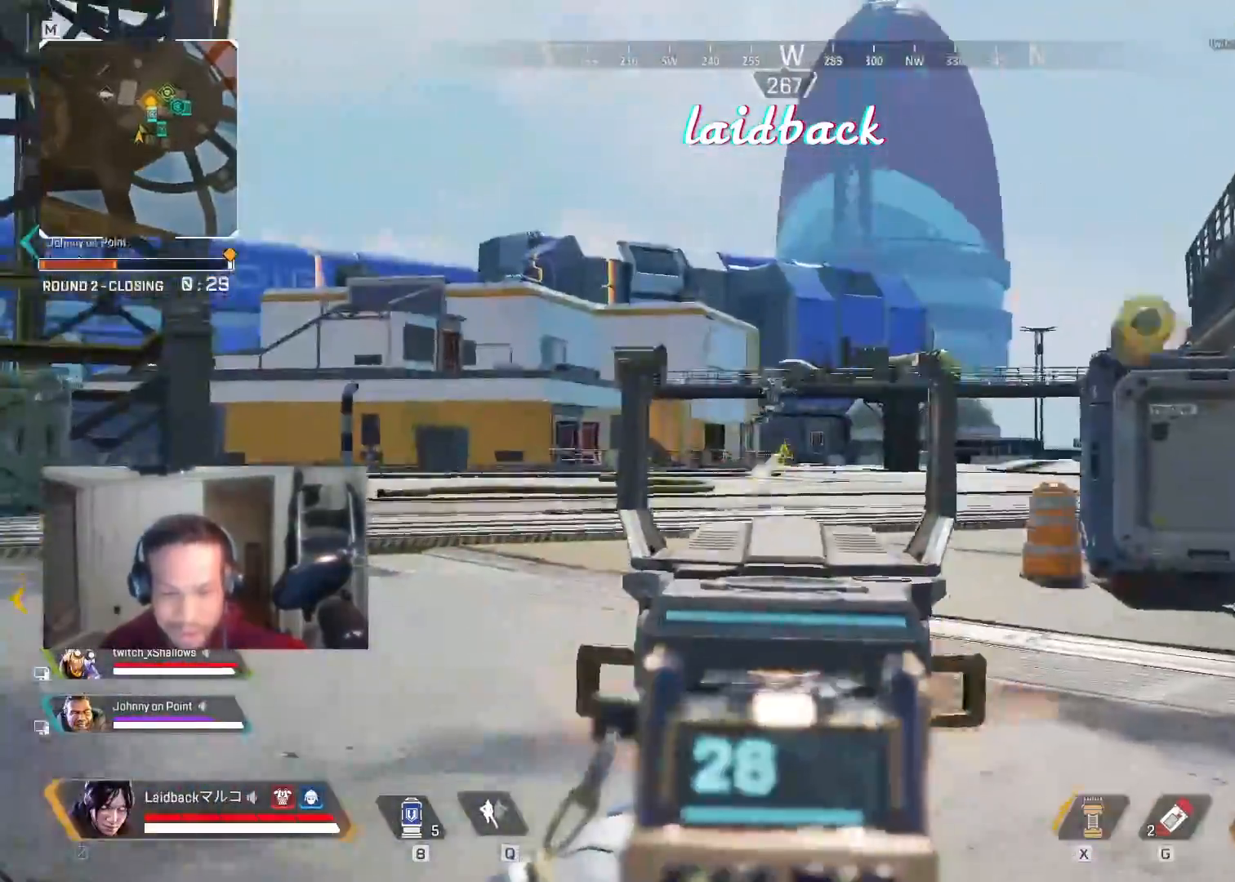
{"keys": ["d"], "mouse": ["left"], "events": []}
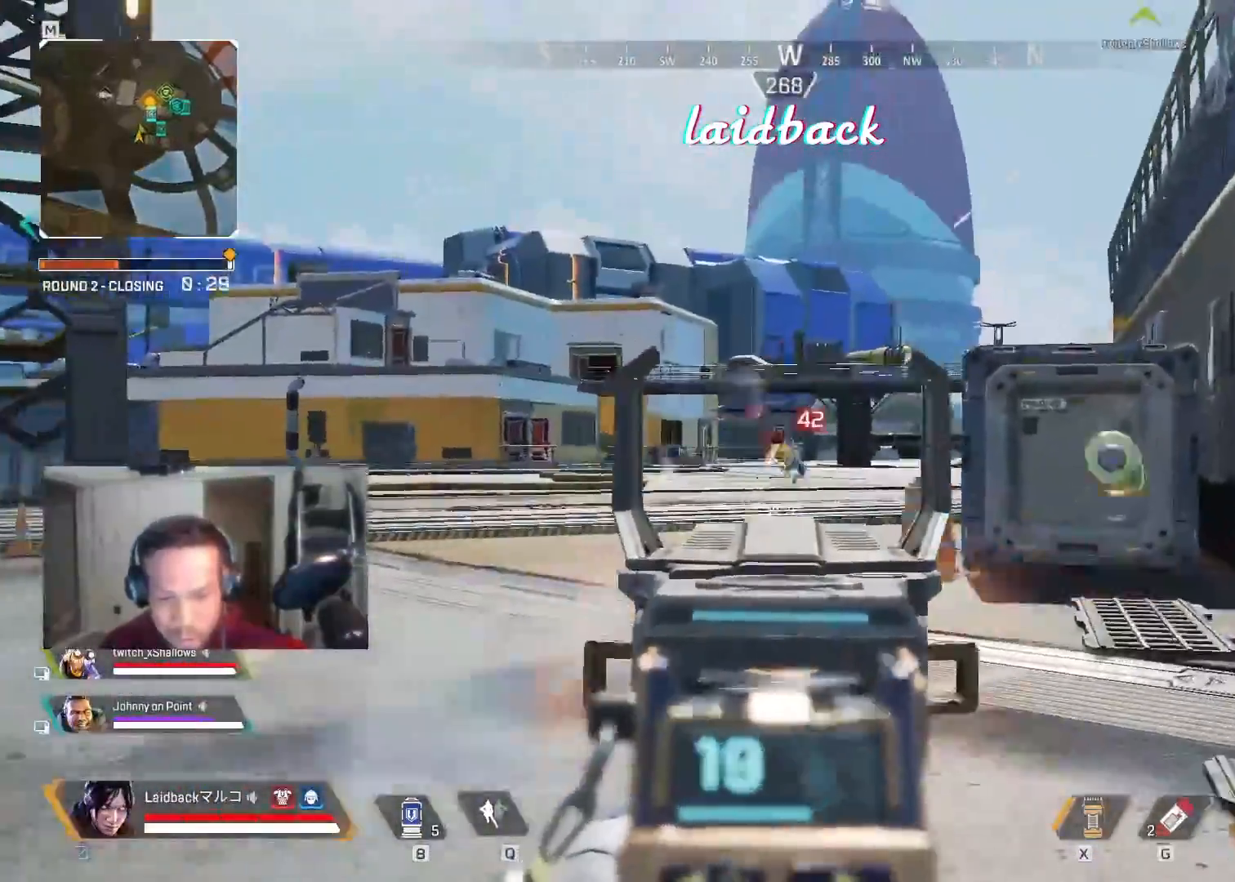
{"keys": ["a"], "mouse": ["left"]}
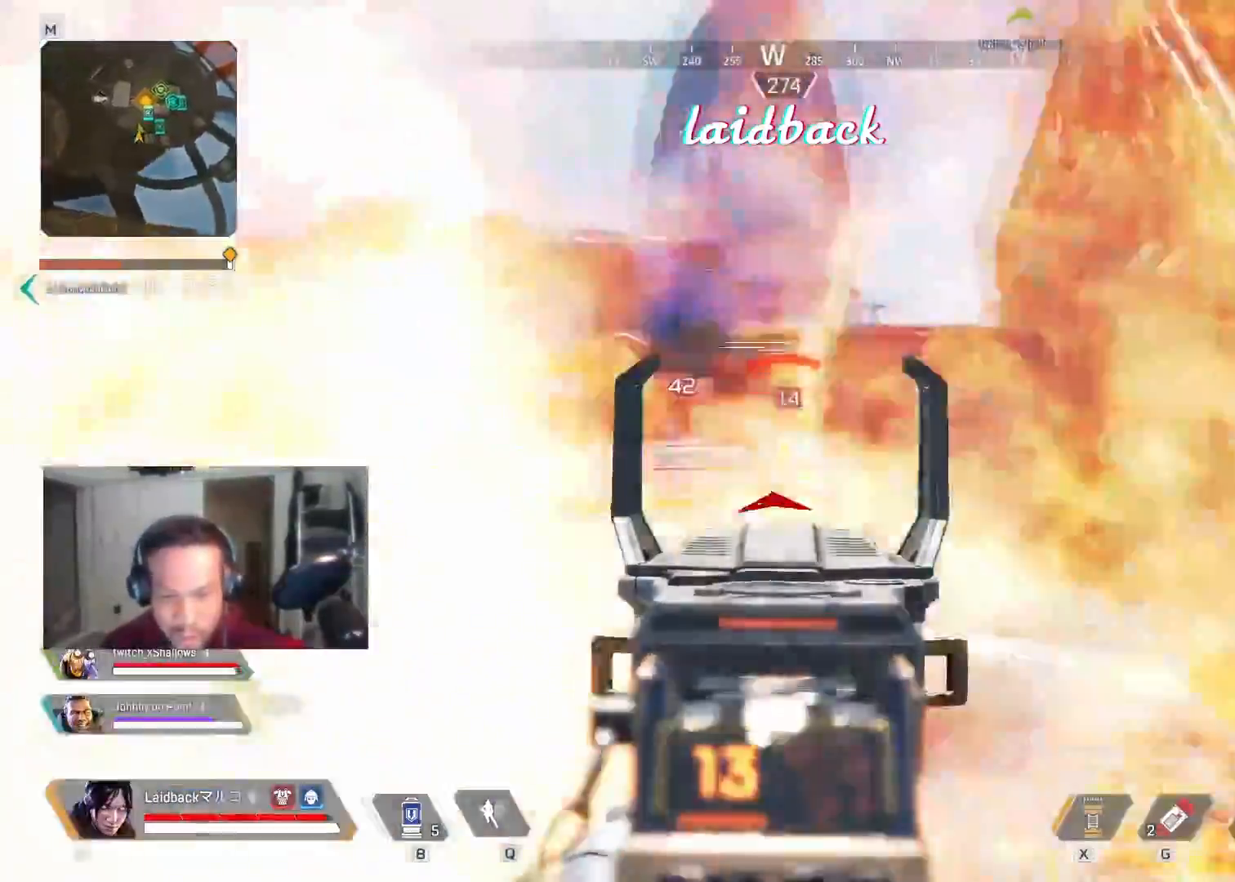
{"keys": ["r"], "mouse": ["right"], "events": [[417, "mouse_right", "down"], [433, "mouse_left", "up"], [467, "a", "up"], [467, "r", "down"]]}
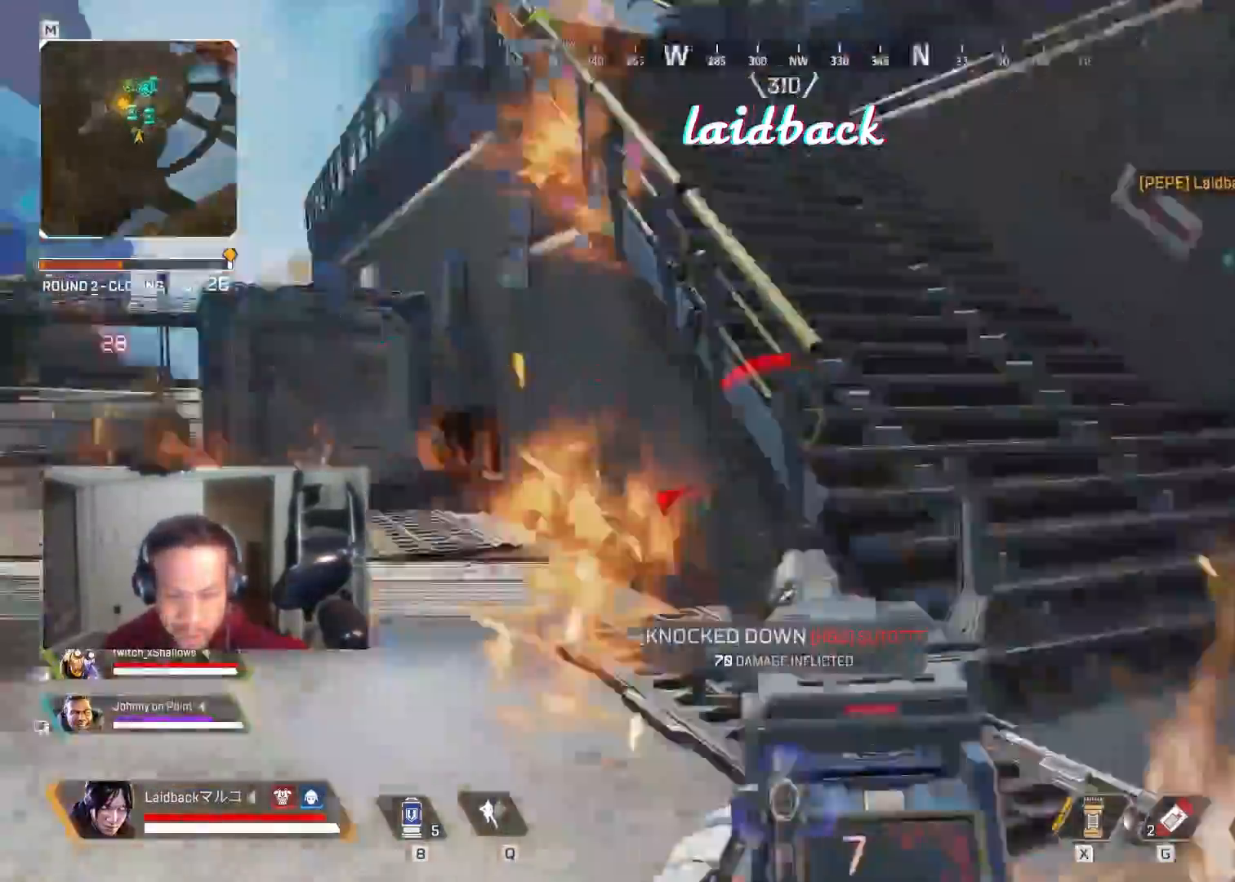
{"keys": ["shift", "w"], "mouse": [], "events": [[17, "mouse_right", "up"], [33, "w", "down"], [83, "r", "up"], [83, "shift", "down"]]}
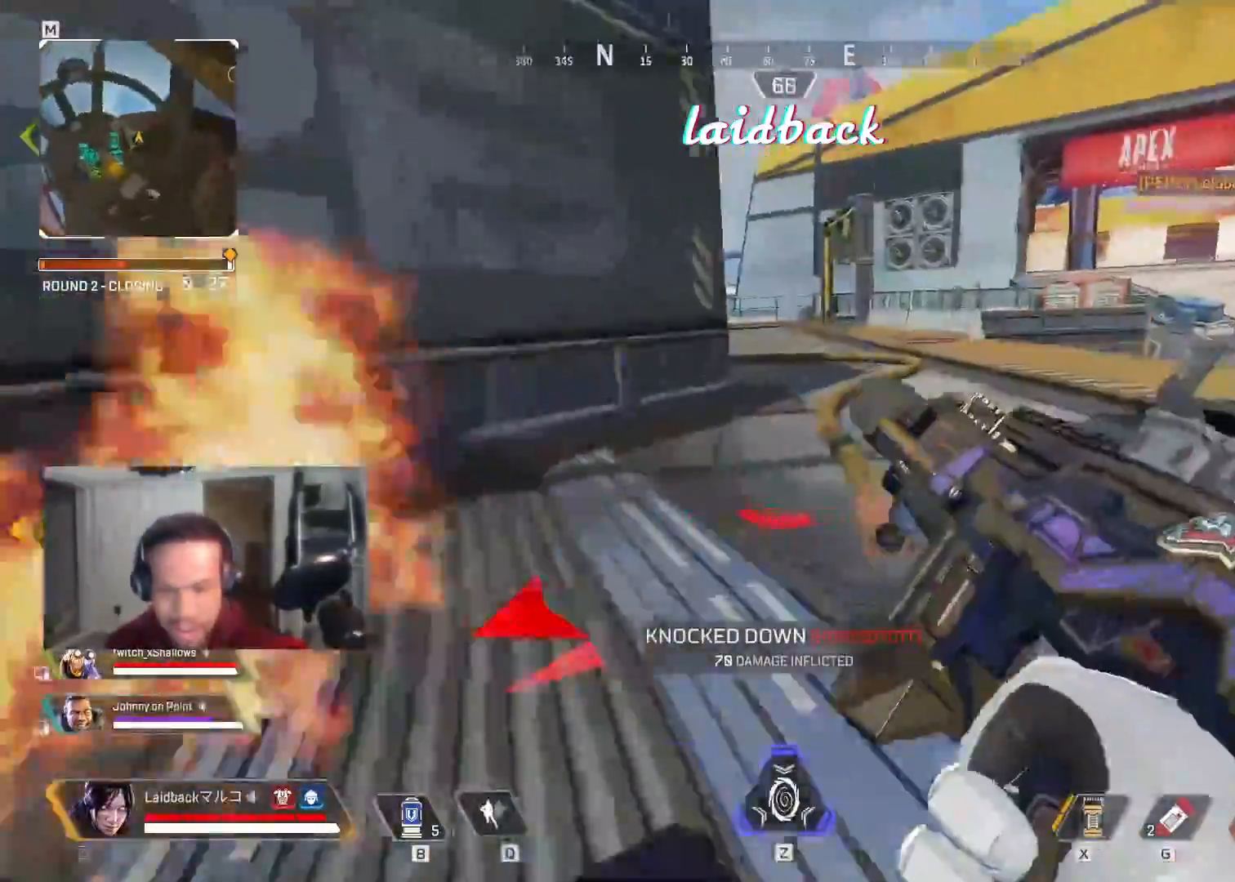
{"keys": ["shift", "w"], "mouse": [], "events": []}
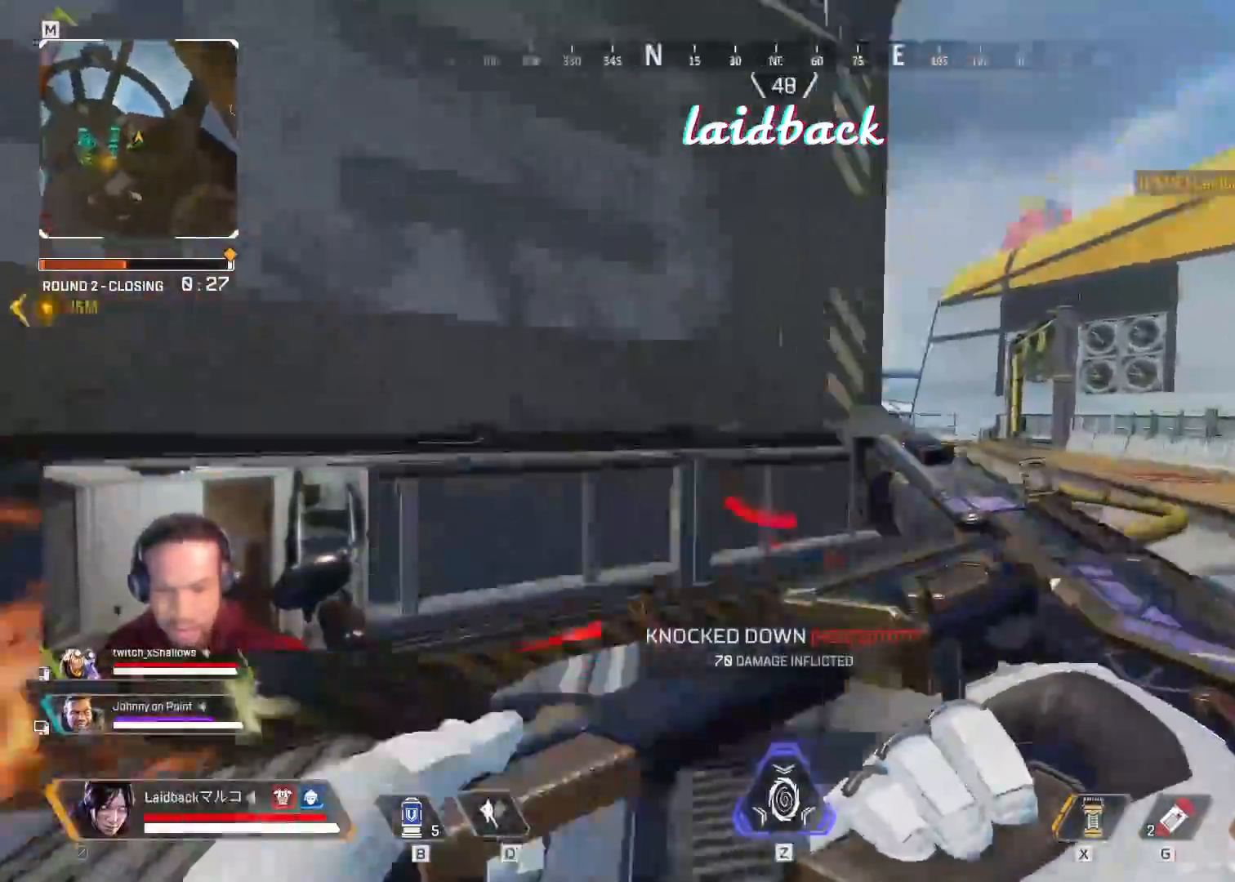
{"keys": ["shift", "space", "w"], "mouse": [], "events": [[267, "space", "down"]]}
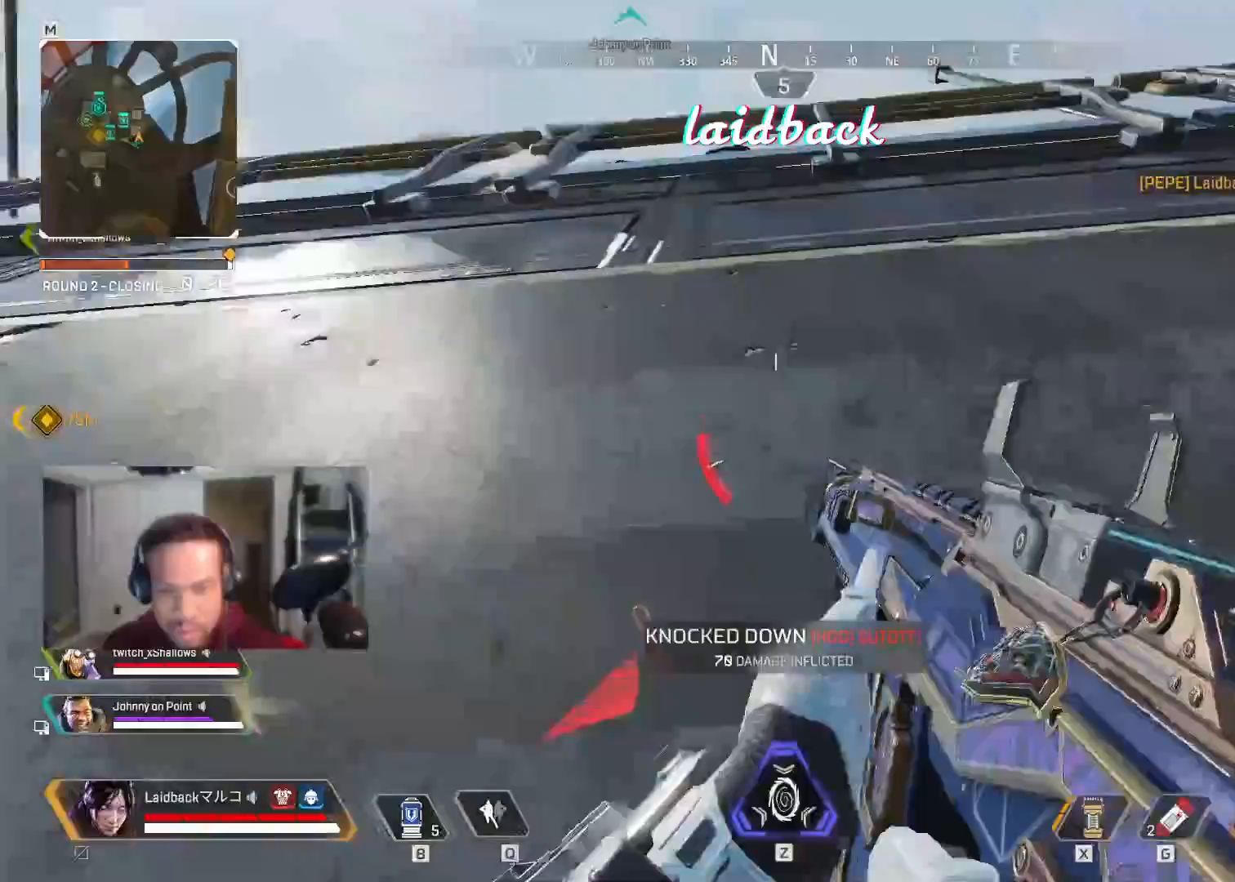
{"keys": ["shift", "space", "w"], "mouse": [], "events": []}
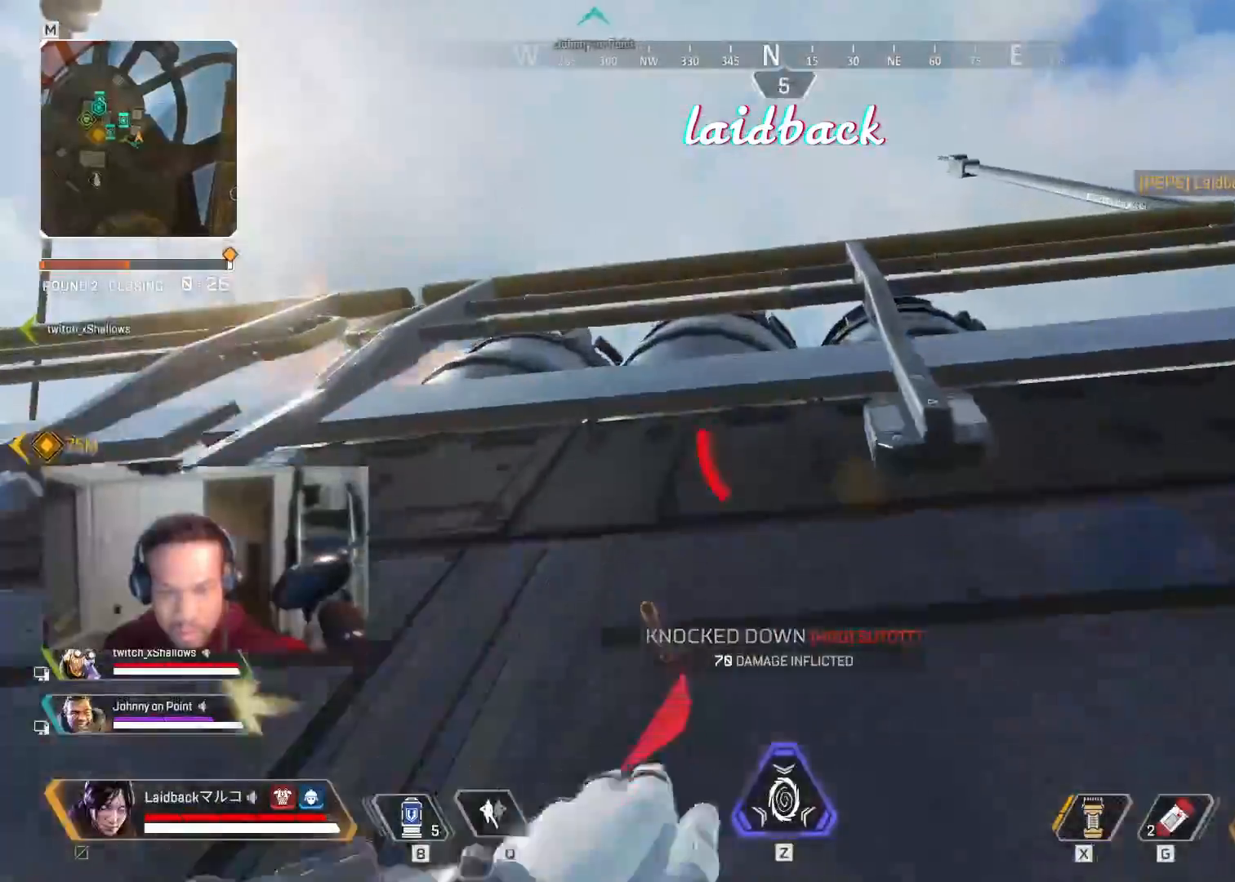
{"keys": ["shift", "space", "w"], "mouse": [], "events": []}
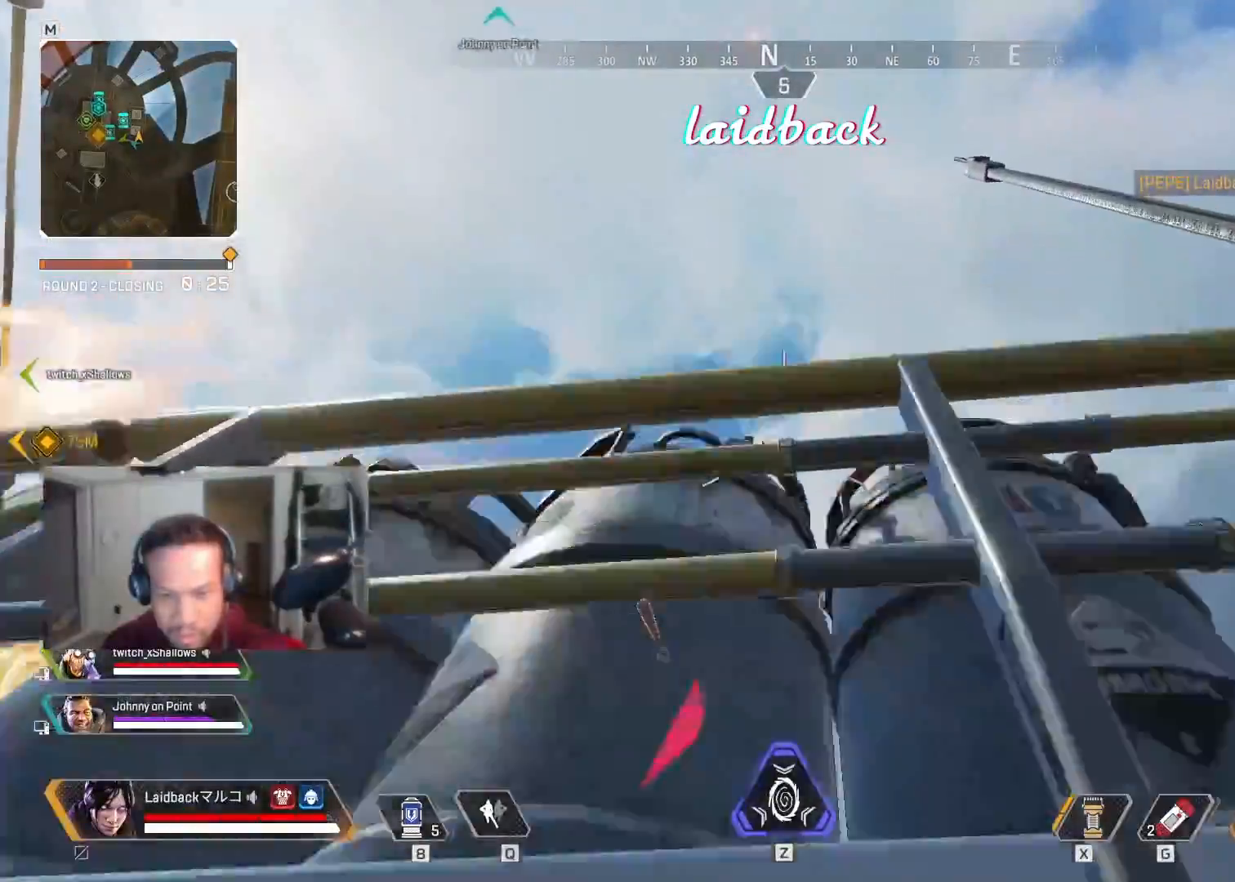
{"keys": ["d", "shift", "w"], "mouse": [], "events": [[383, "space", "up"], [500, "d", "down"]]}
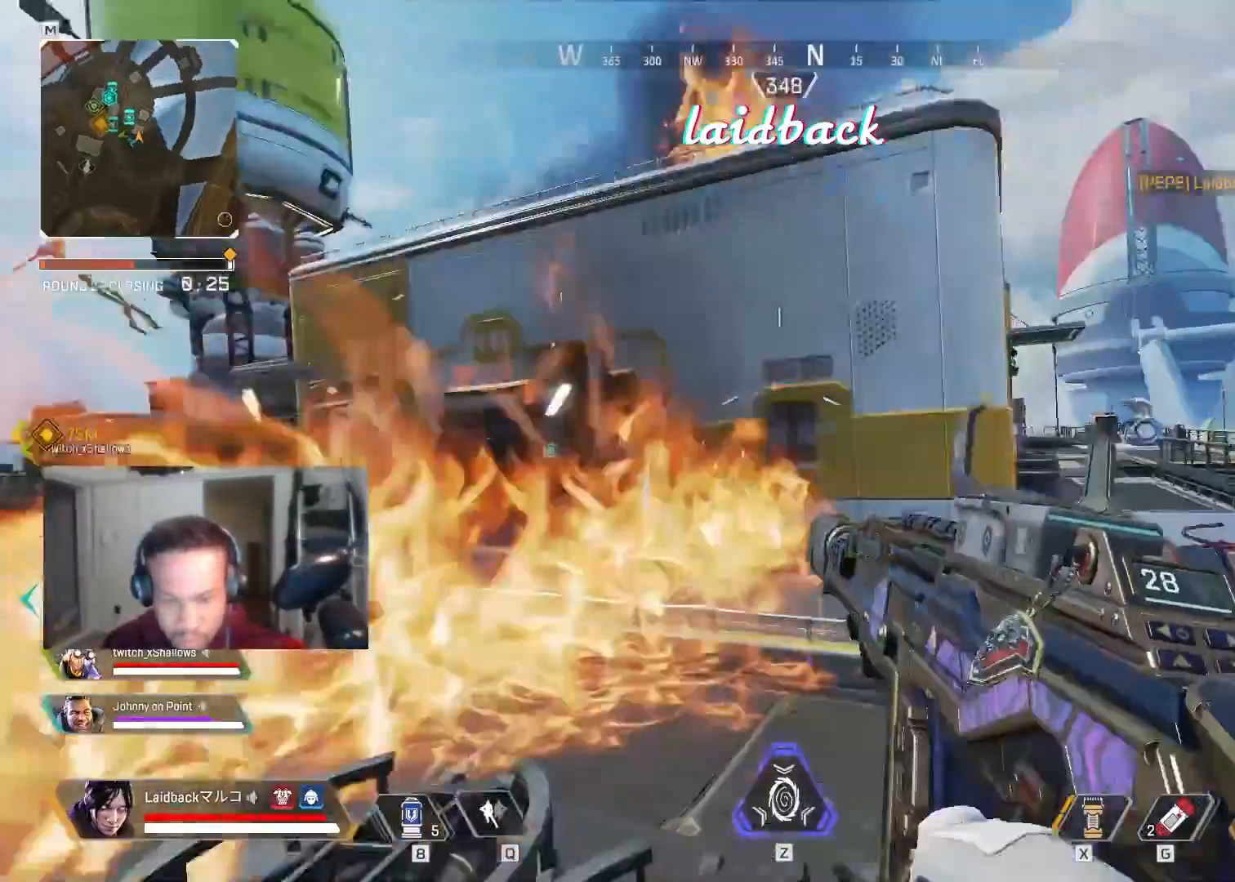
{"keys": ["d", "shift", "w"], "mouse": [], "events": []}
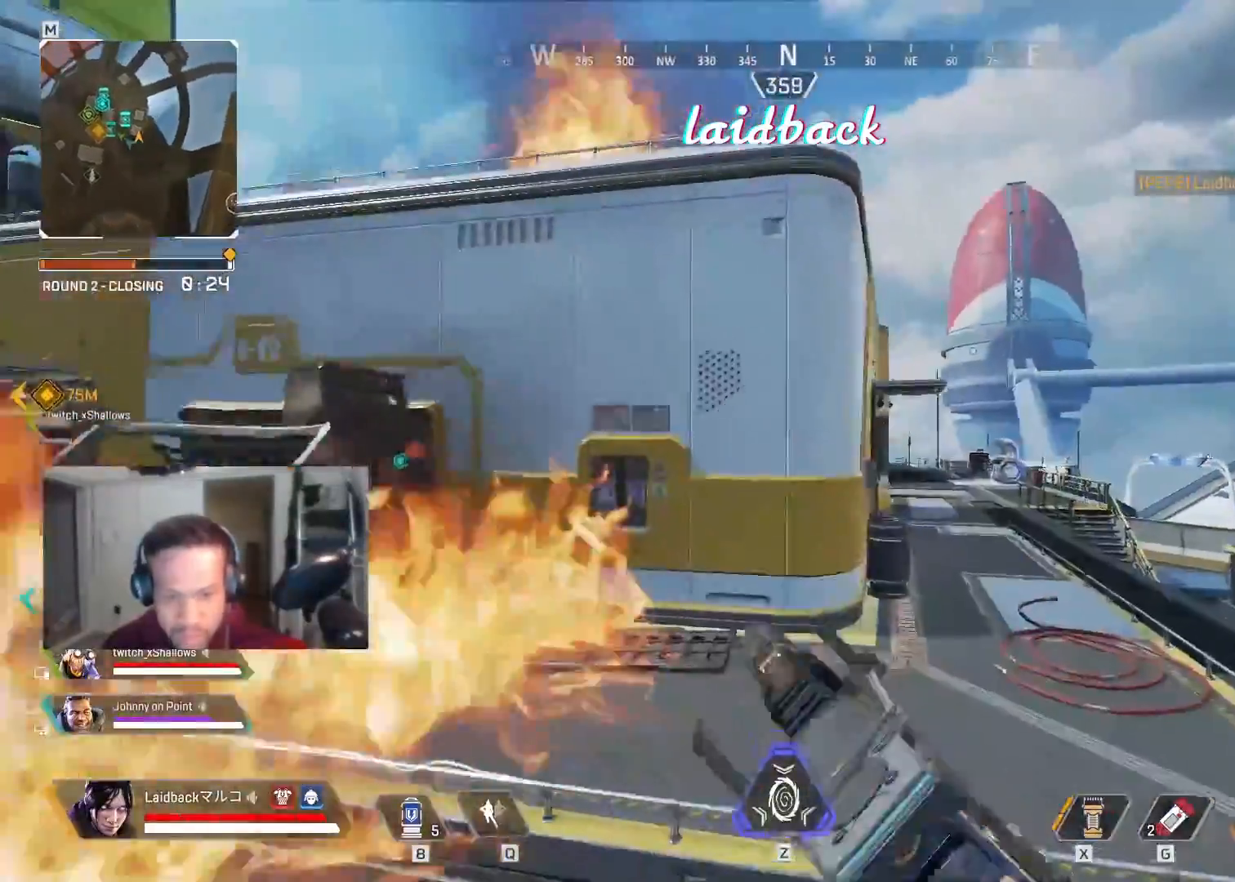
{"keys": ["shift", "w"], "mouse": [], "events": [[317, "d", "up"]]}
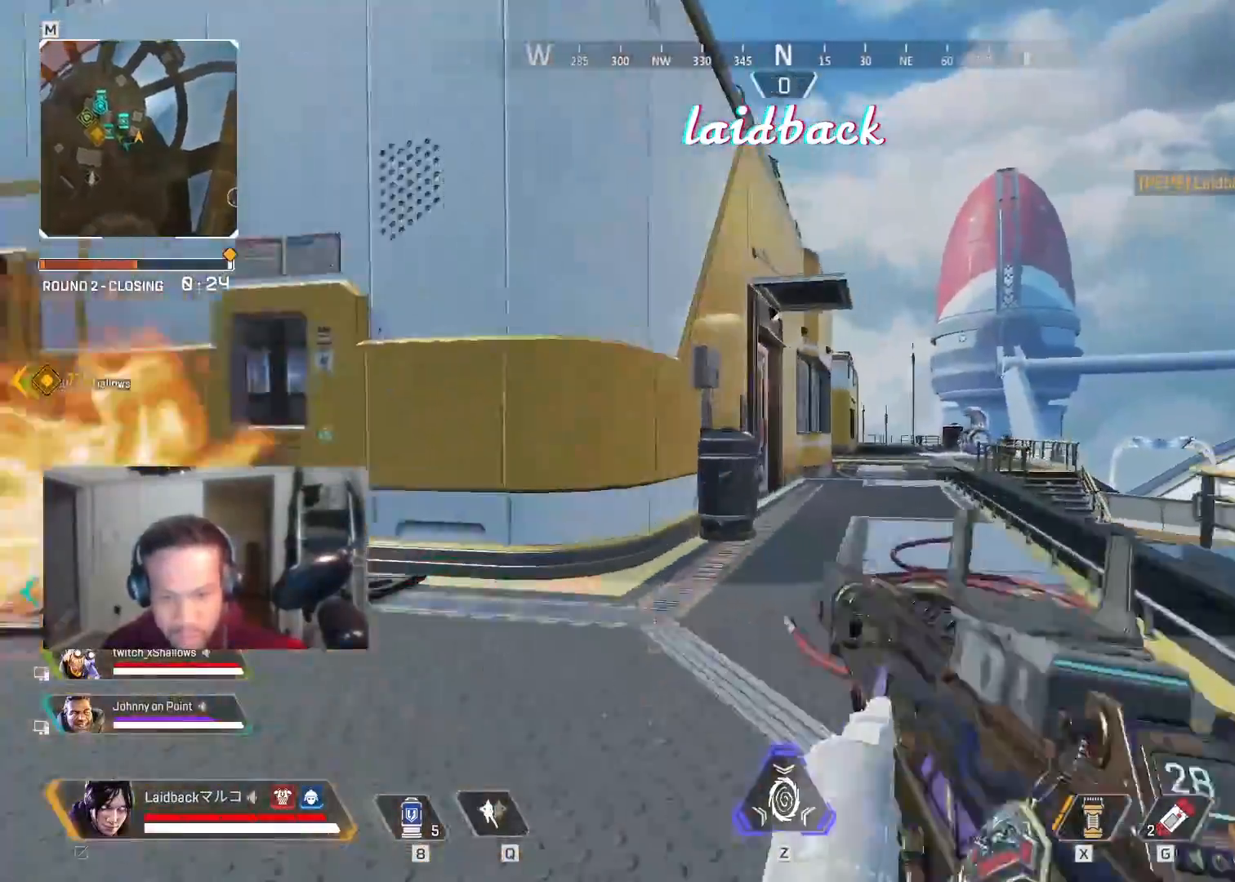
{"keys": ["shift", "w"], "mouse": [], "events": []}
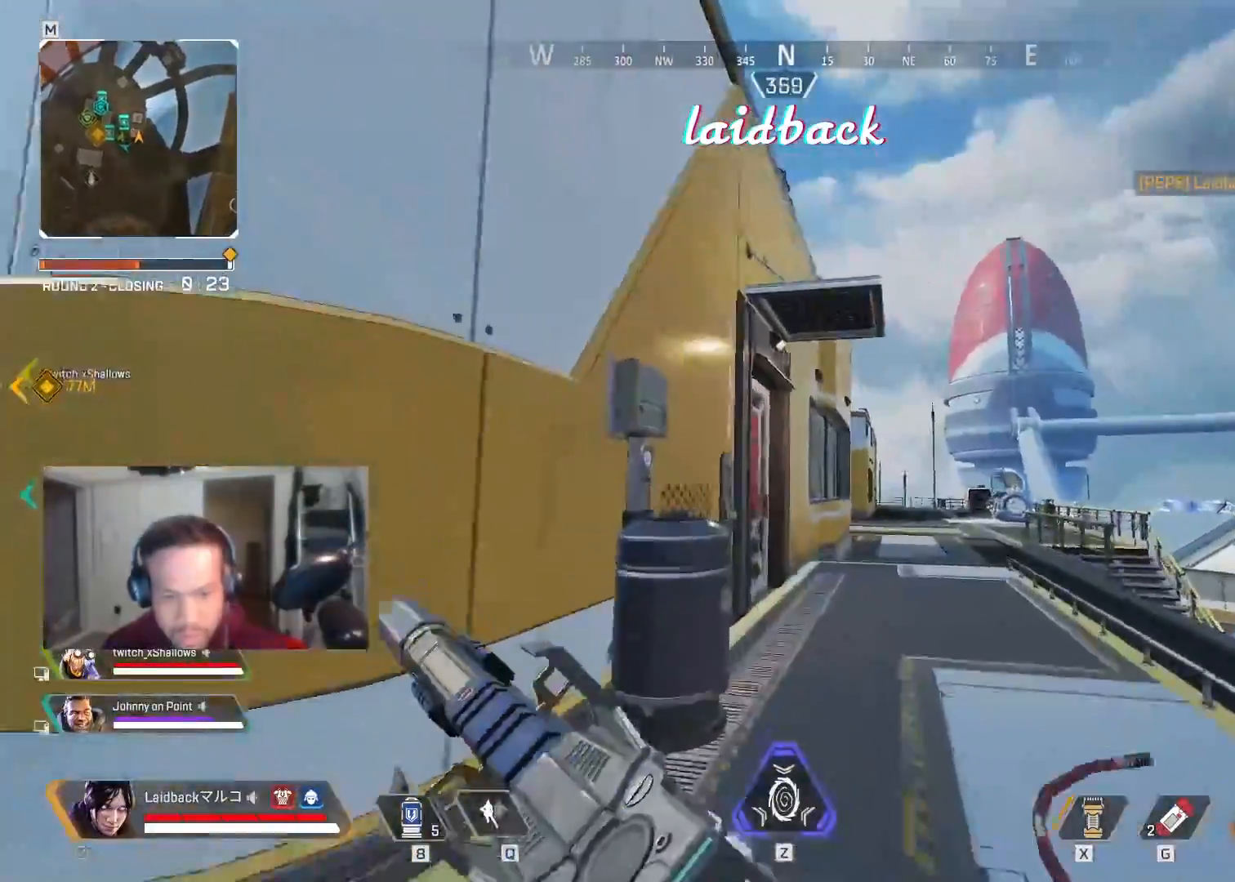
{"keys": ["shift", "space", "w"], "mouse": [], "events": [[133, "space", "down"], [183, "a", "down"], [317, "a", "up"]]}
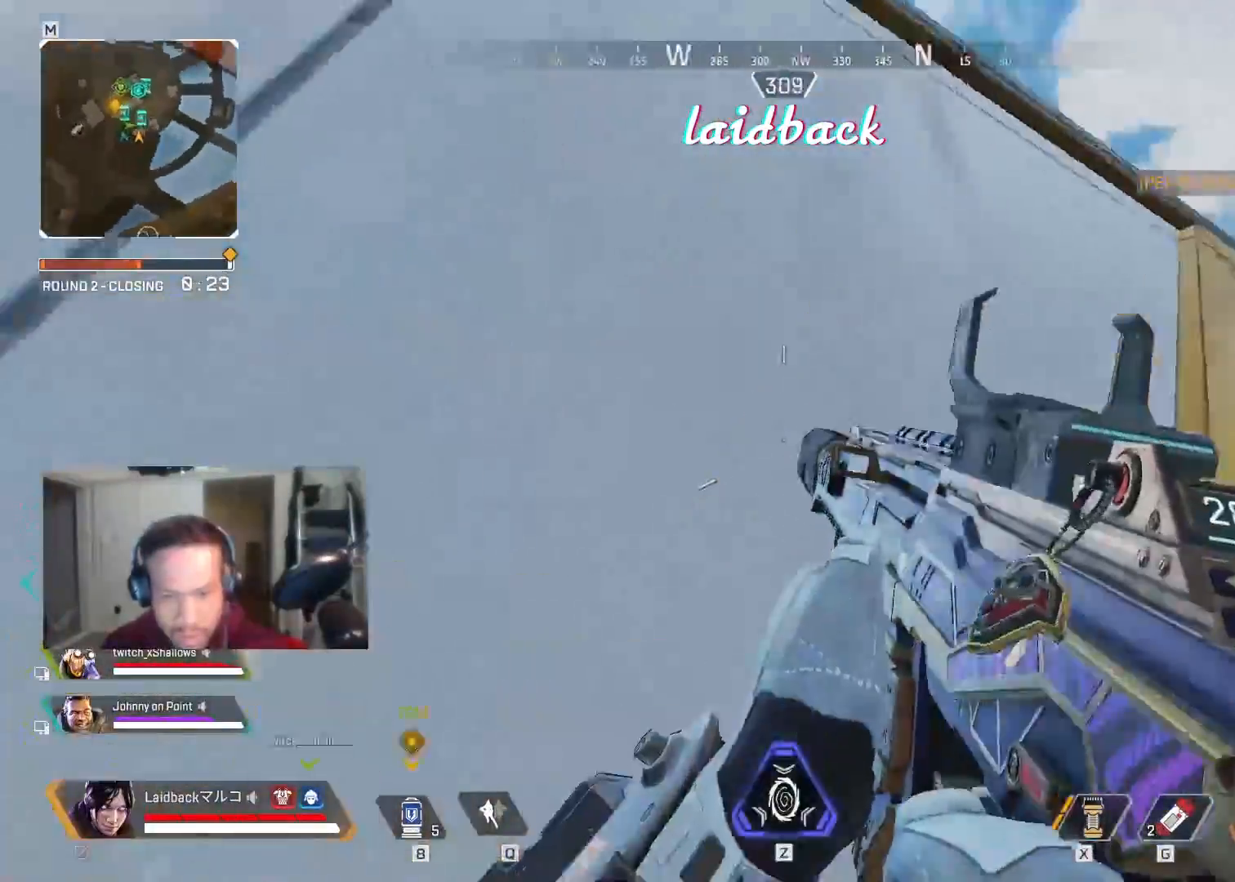
{"keys": ["shift", "space", "w"], "mouse": [], "events": []}
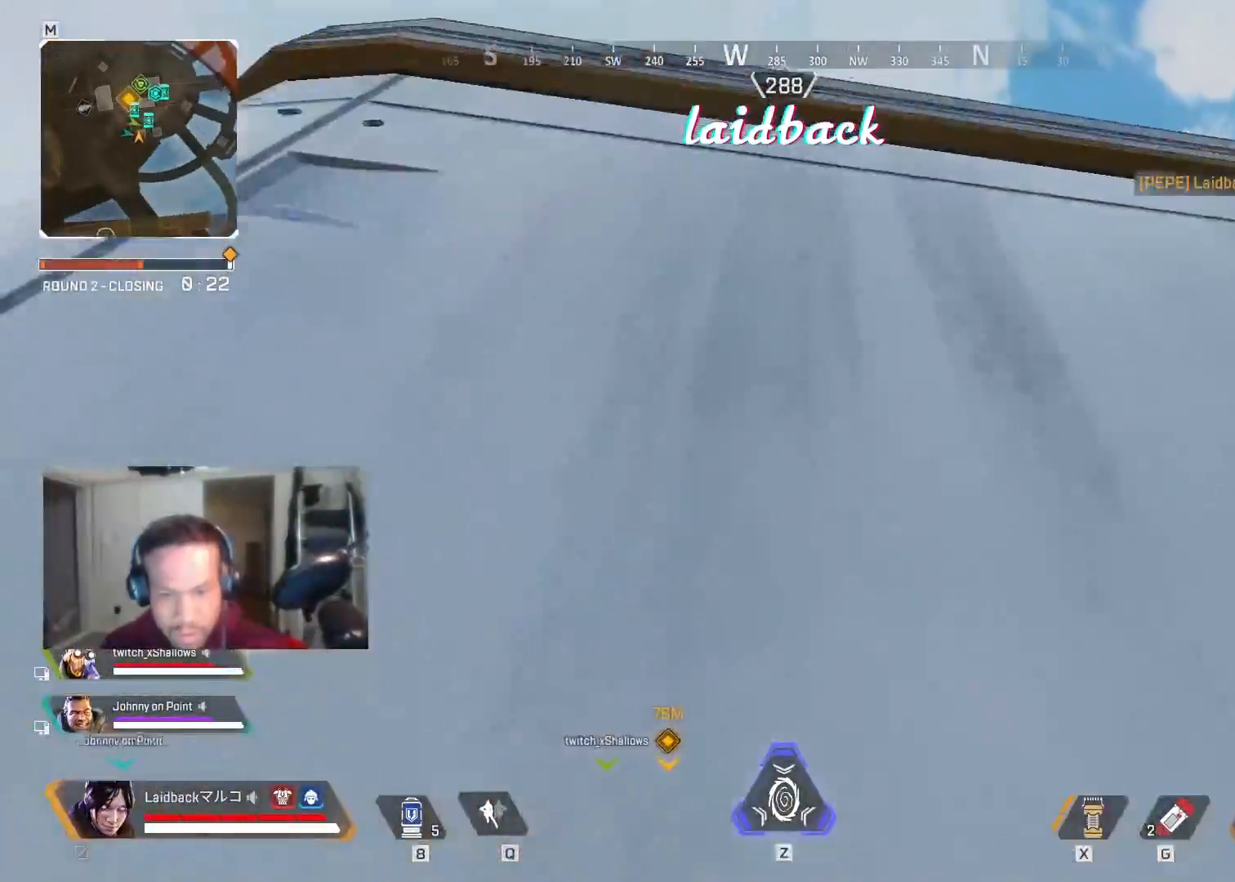
{"keys": ["shift", "space", "w"], "mouse": [], "events": []}
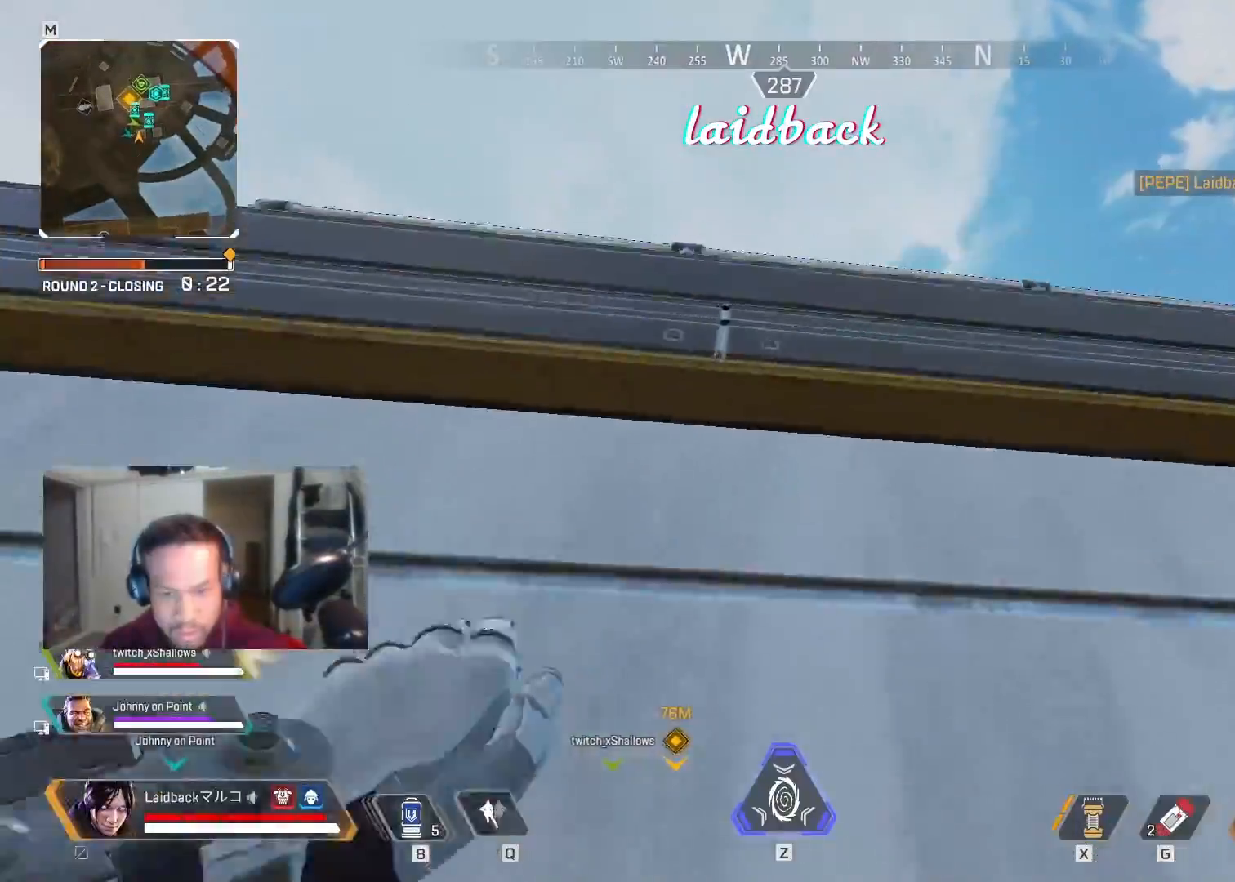
{"keys": ["shift", "w"], "mouse": [], "events": [[500, "space", "up"]]}
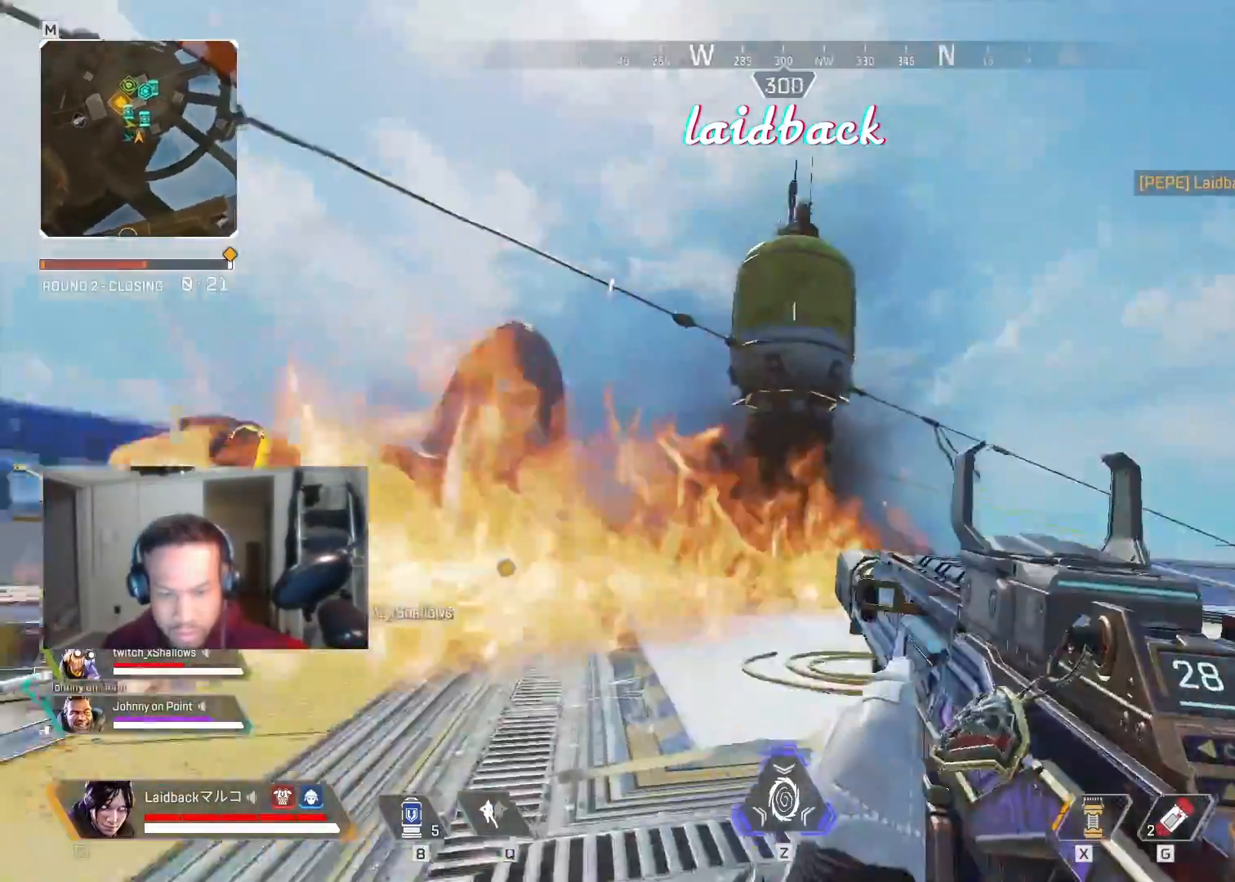
{"keys": ["shift", "w"], "mouse": [], "events": [[17, "d", "down"], [200, "d", "up"]]}